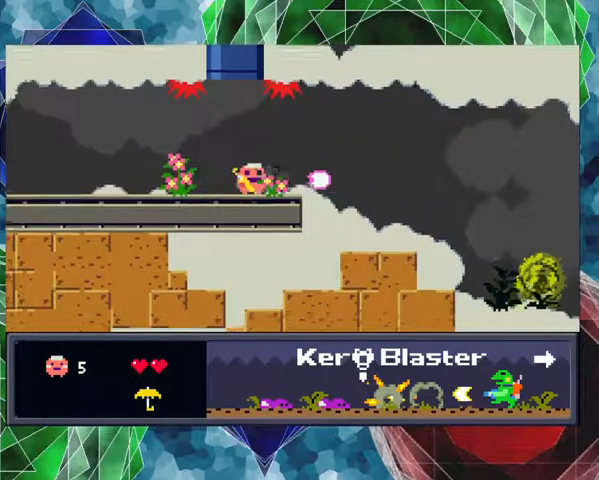
Gameplay with a controller (Nintendo layout); each line is a JSON object with the inputs held at the frame after it. "events" lists button and stick changes between this image and that frame as [ms after this image, input, new state], when the widget could be followed in between. Not read: L3 R3 left_stick.
{"buttons": ["Y", "DPAD_RIGHT"], "events": []}
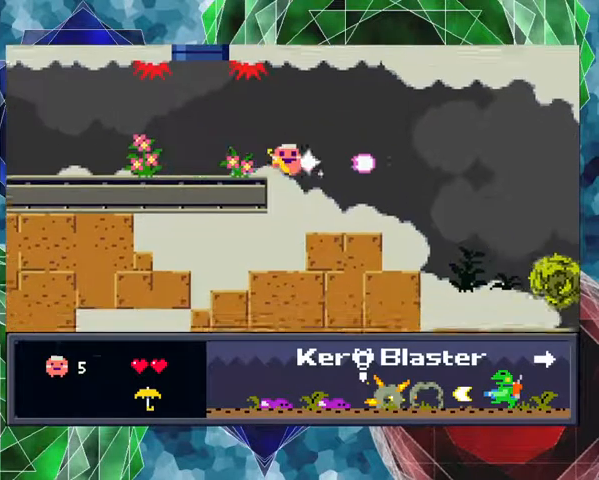
{"buttons": ["Y", "DPAD_RIGHT"], "events": []}
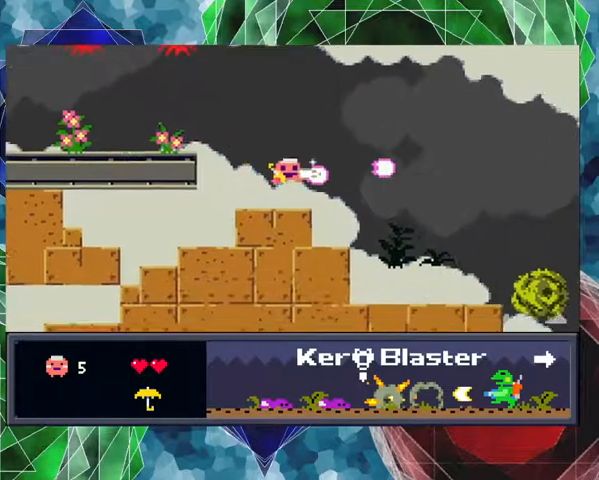
{"buttons": ["Y", "DPAD_RIGHT"], "events": []}
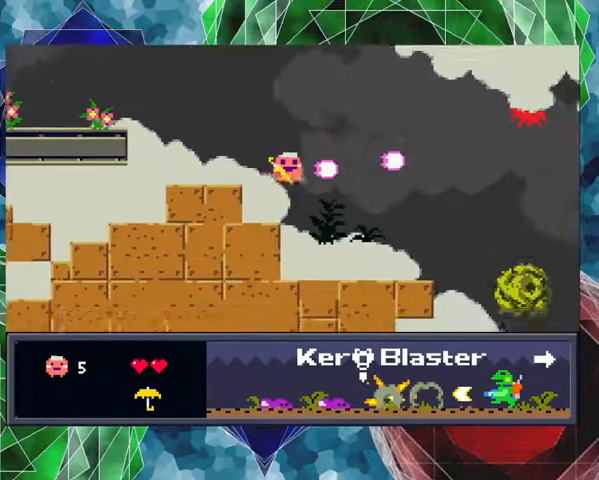
{"buttons": ["Y", "DPAD_RIGHT"], "events": [[67, "DPAD_RIGHT", "up"], [500, "DPAD_RIGHT", "down"]]}
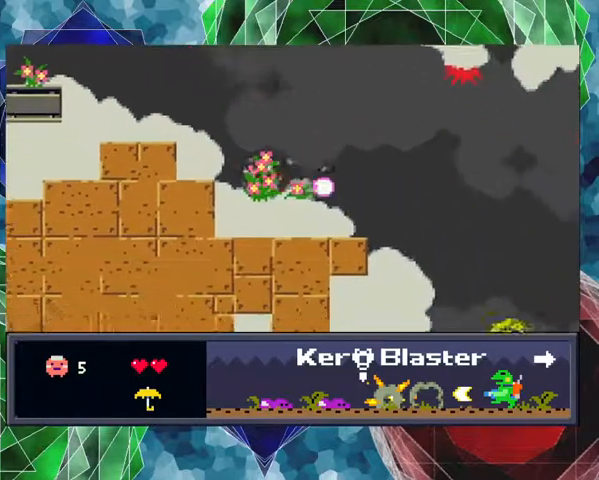
{"buttons": ["DPAD_RIGHT"], "events": [[500, "Y", "up"]]}
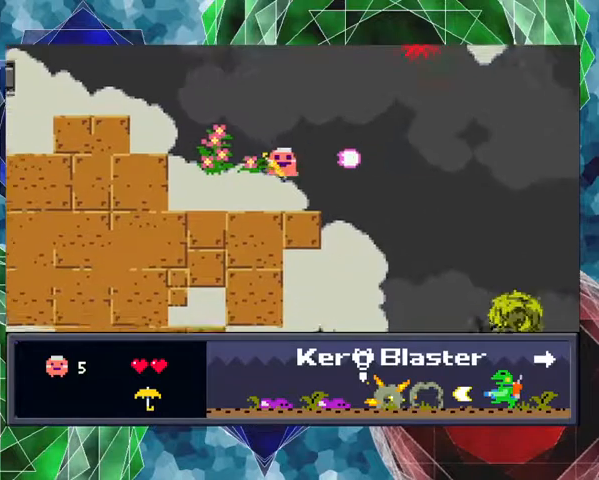
{"buttons": ["DPAD_RIGHT"], "events": []}
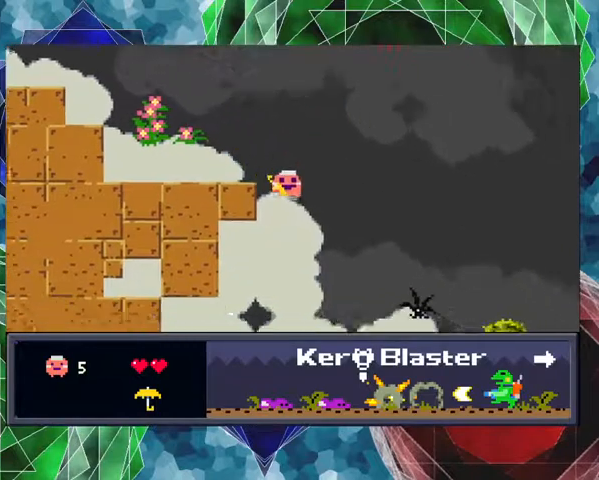
{"buttons": ["Y"], "events": [[300, "Y", "down"], [500, "DPAD_RIGHT", "up"]]}
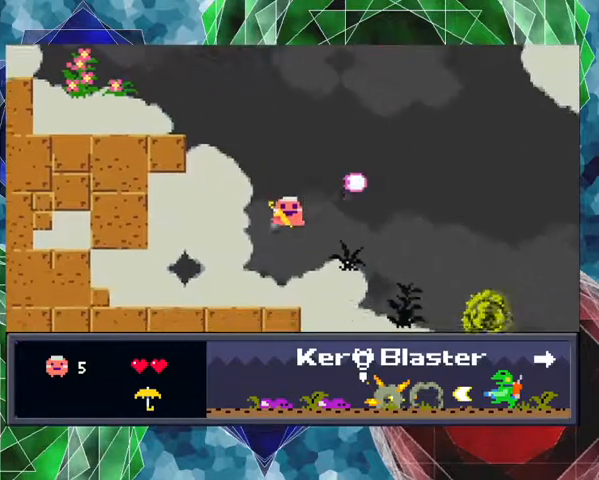
{"buttons": ["Y", "DPAD_LEFT"], "events": [[367, "DPAD_LEFT", "down"]]}
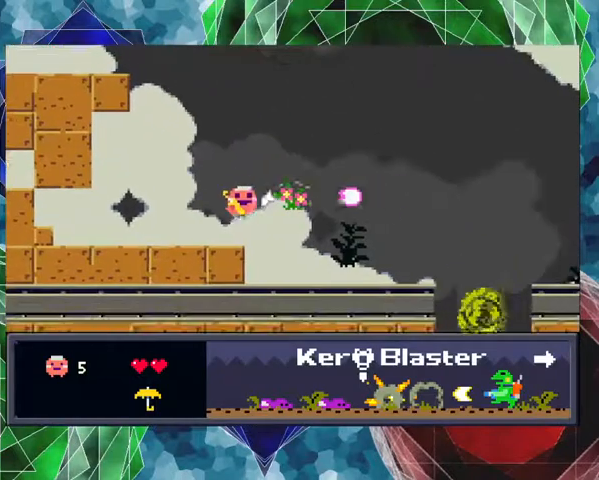
{"buttons": ["DPAD_LEFT"], "events": [[67, "Y", "up"]]}
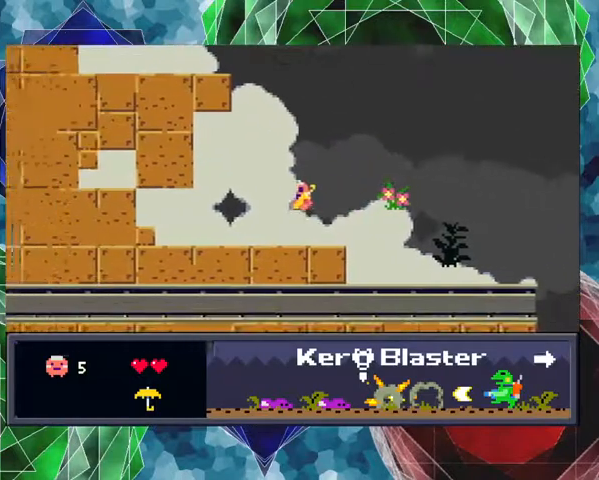
{"buttons": ["Y"], "events": [[367, "Y", "down"], [467, "DPAD_LEFT", "up"]]}
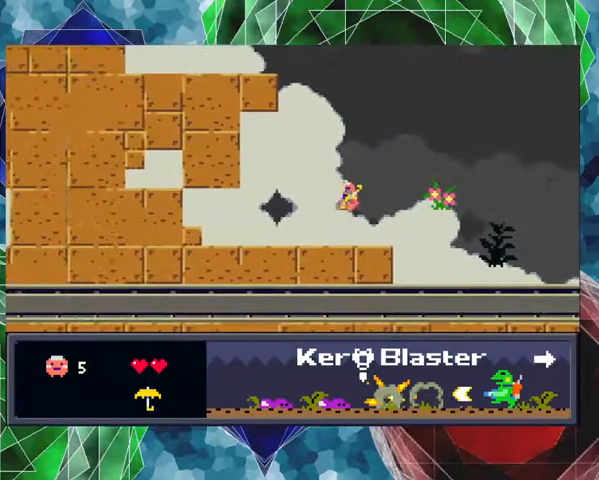
{"buttons": ["DPAD_RIGHT"], "events": [[67, "Y", "up"], [100, "DPAD_RIGHT", "down"]]}
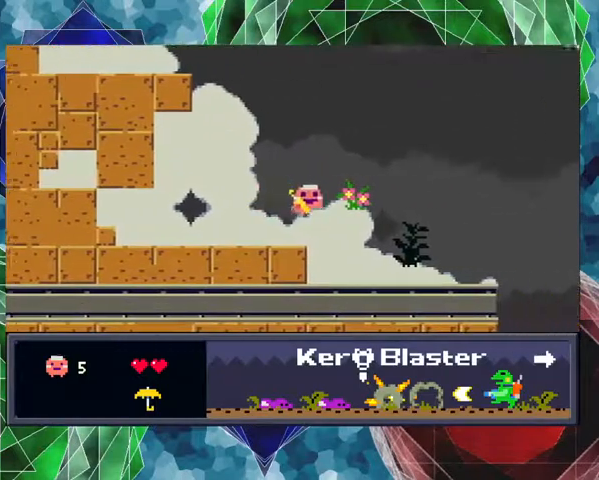
{"buttons": ["DPAD_RIGHT"], "events": []}
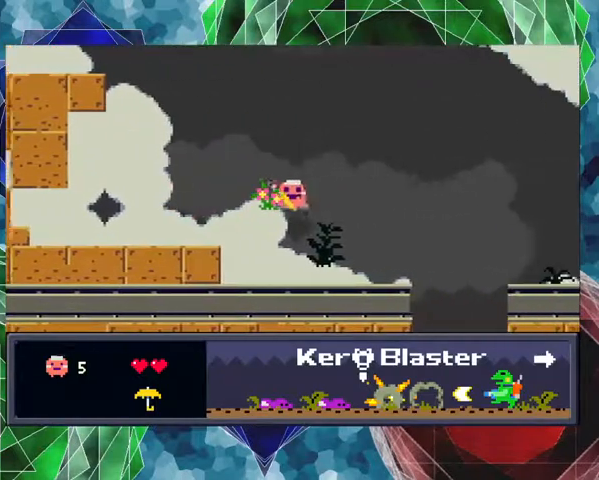
{"buttons": ["Y"], "events": [[300, "DPAD_LEFT", "down"], [300, "DPAD_RIGHT", "up"], [333, "Y", "down"], [500, "DPAD_LEFT", "up"]]}
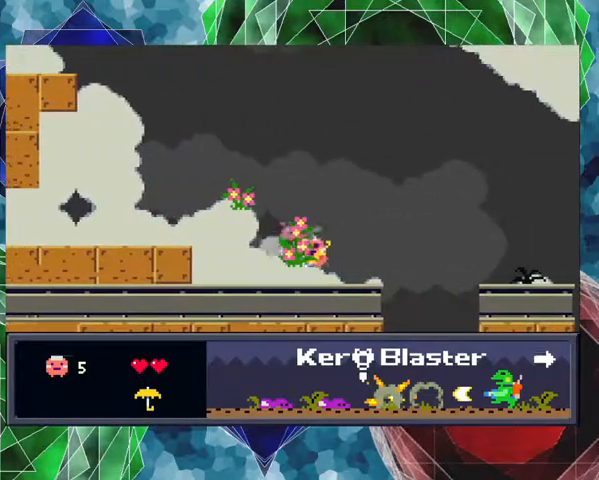
{"buttons": ["DPAD_RIGHT"], "events": [[133, "Y", "up"], [233, "DPAD_RIGHT", "down"]]}
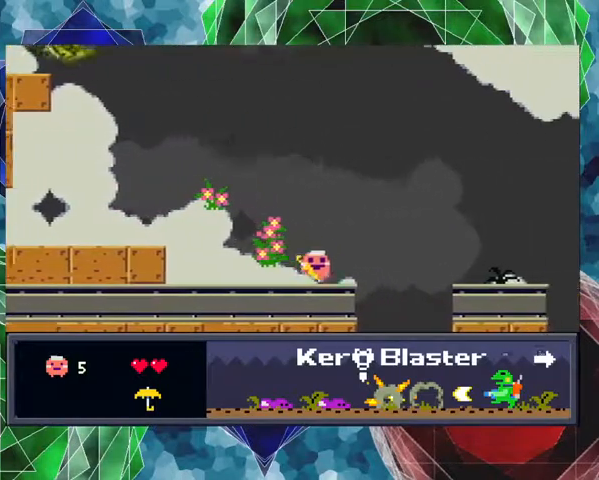
{"buttons": ["B", "DPAD_RIGHT"], "events": [[167, "B", "down"]]}
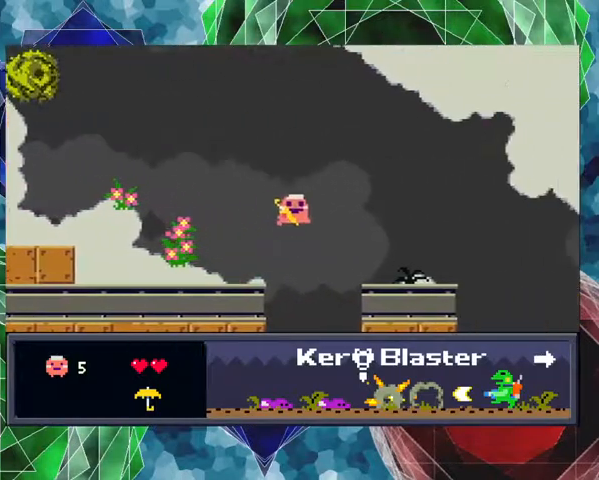
{"buttons": ["B", "DPAD_RIGHT"], "events": [[100, "B", "up"], [133, "B", "down"]]}
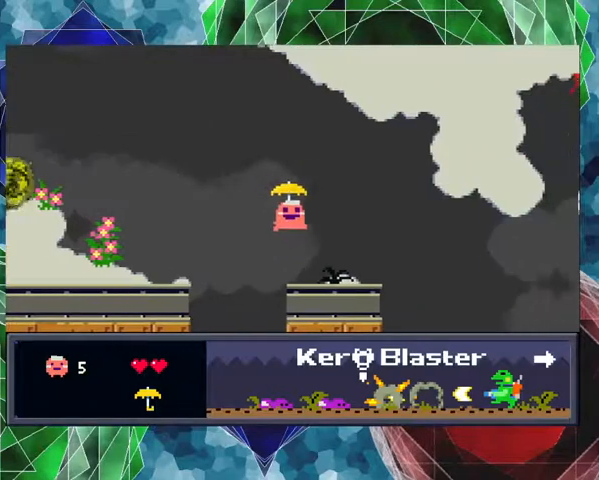
{"buttons": [], "events": [[33, "B", "up"], [233, "DPAD_RIGHT", "up"]]}
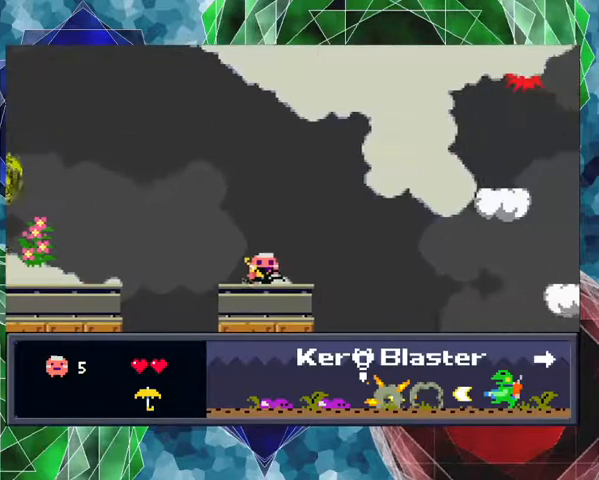
{"buttons": ["Y"], "events": [[100, "DPAD_LEFT", "down"], [100, "Y", "down"], [133, "DPAD_LEFT", "up"]]}
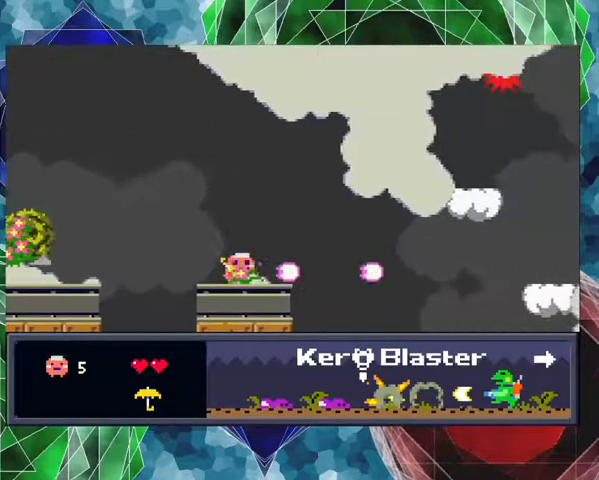
{"buttons": [], "events": [[100, "Y", "up"], [233, "DPAD_RIGHT", "down"], [433, "DPAD_RIGHT", "up"]]}
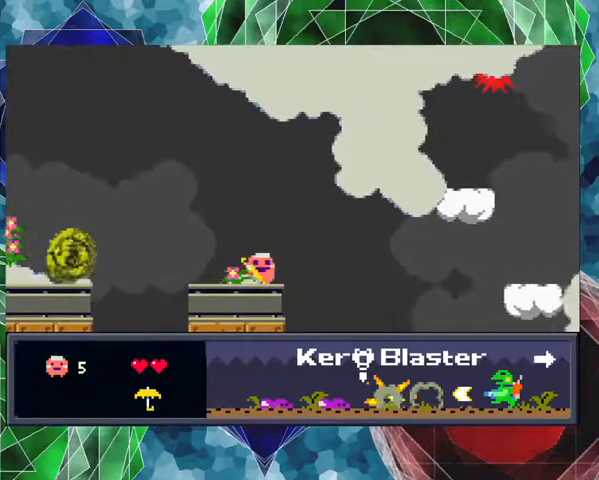
{"buttons": [], "events": []}
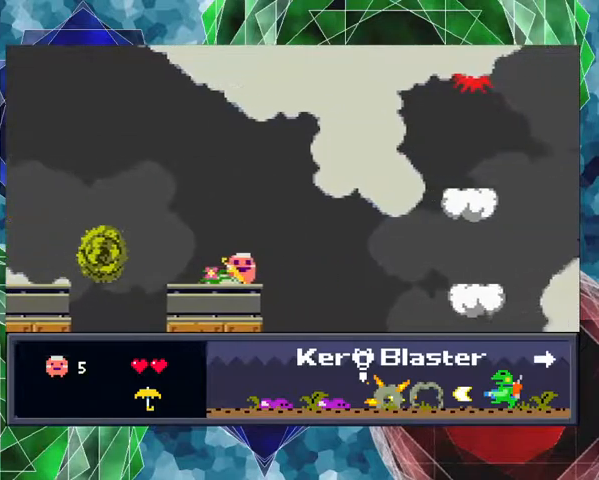
{"buttons": [], "events": []}
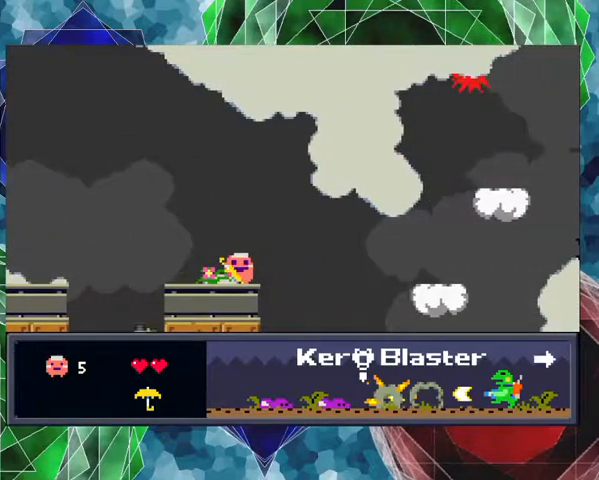
{"buttons": [], "events": []}
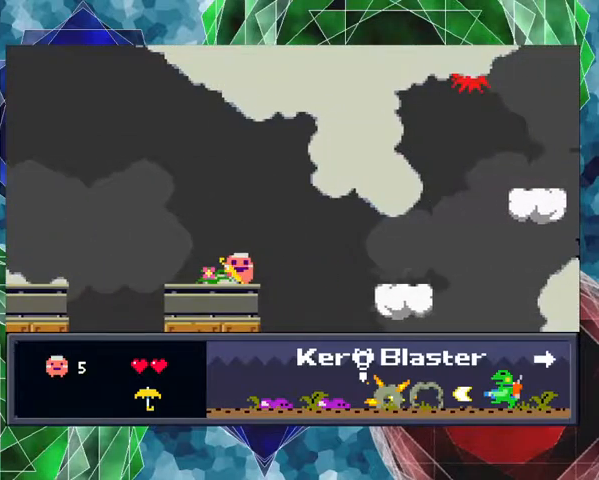
{"buttons": ["B", "DPAD_RIGHT"], "events": [[300, "DPAD_RIGHT", "down"], [367, "B", "down"]]}
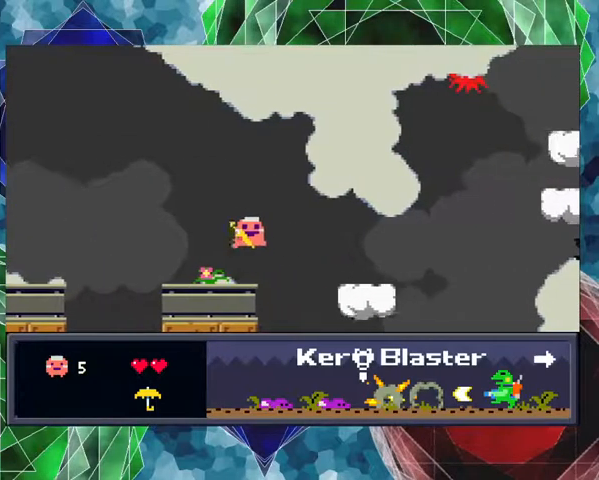
{"buttons": ["B"], "events": [[200, "B", "up"], [367, "B", "down"], [500, "DPAD_RIGHT", "up"]]}
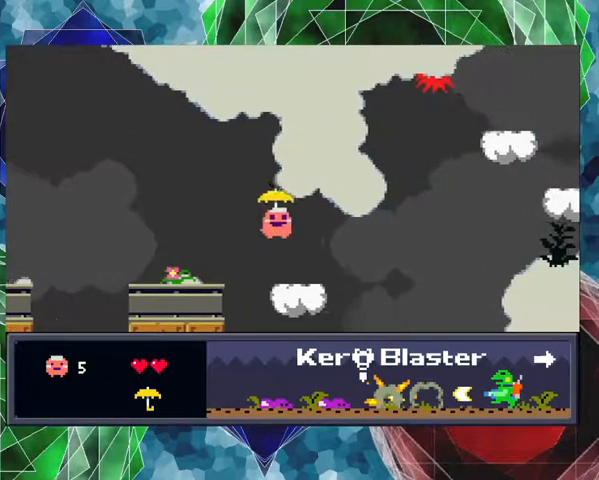
{"buttons": ["B"], "events": [[133, "DPAD_LEFT", "down"], [333, "DPAD_LEFT", "up"]]}
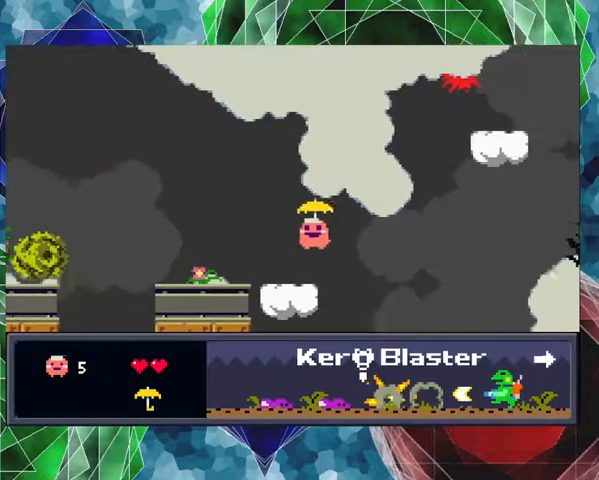
{"buttons": ["B"], "events": []}
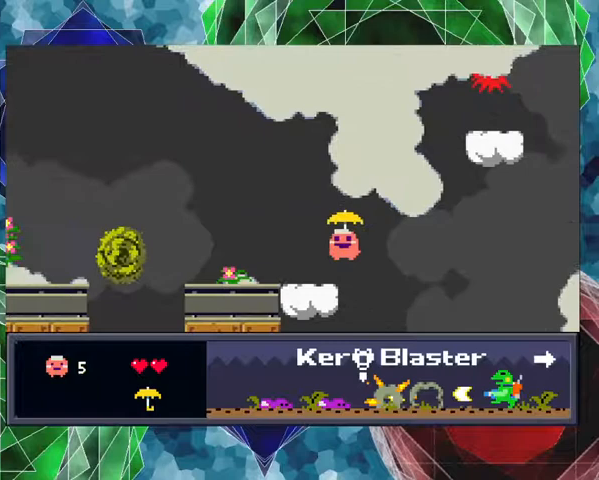
{"buttons": ["B"], "events": []}
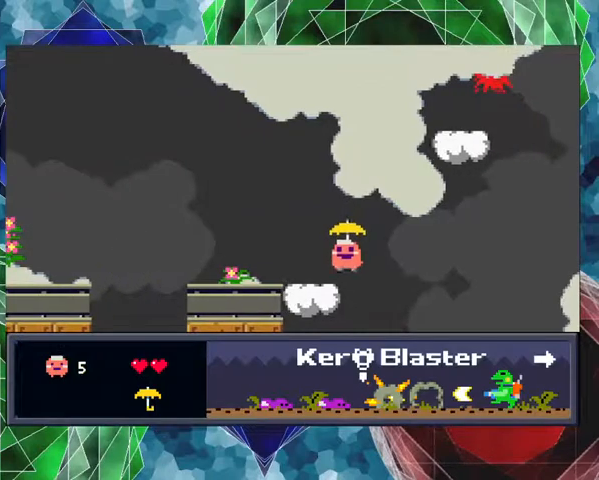
{"buttons": ["B"], "events": [[333, "DPAD_LEFT", "down"], [433, "DPAD_LEFT", "up"]]}
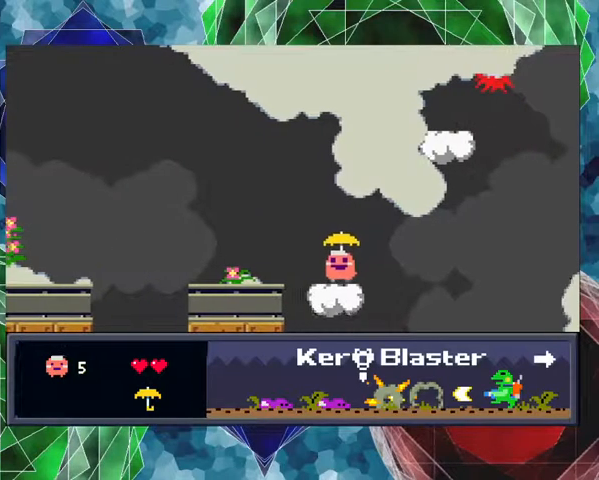
{"buttons": [], "events": [[100, "B", "up"]]}
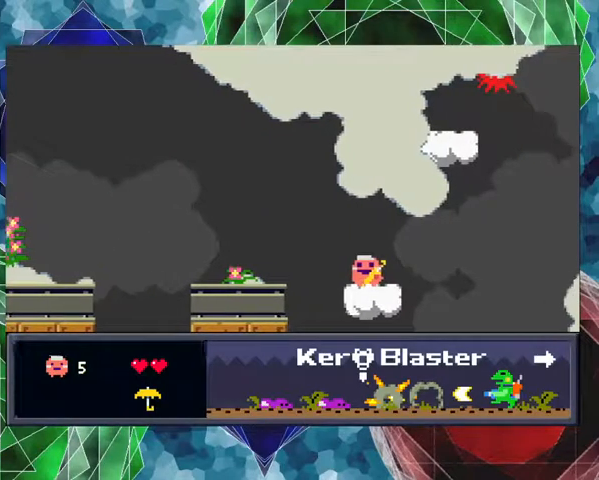
{"buttons": [], "events": [[133, "DPAD_RIGHT", "down"], [200, "DPAD_RIGHT", "up"]]}